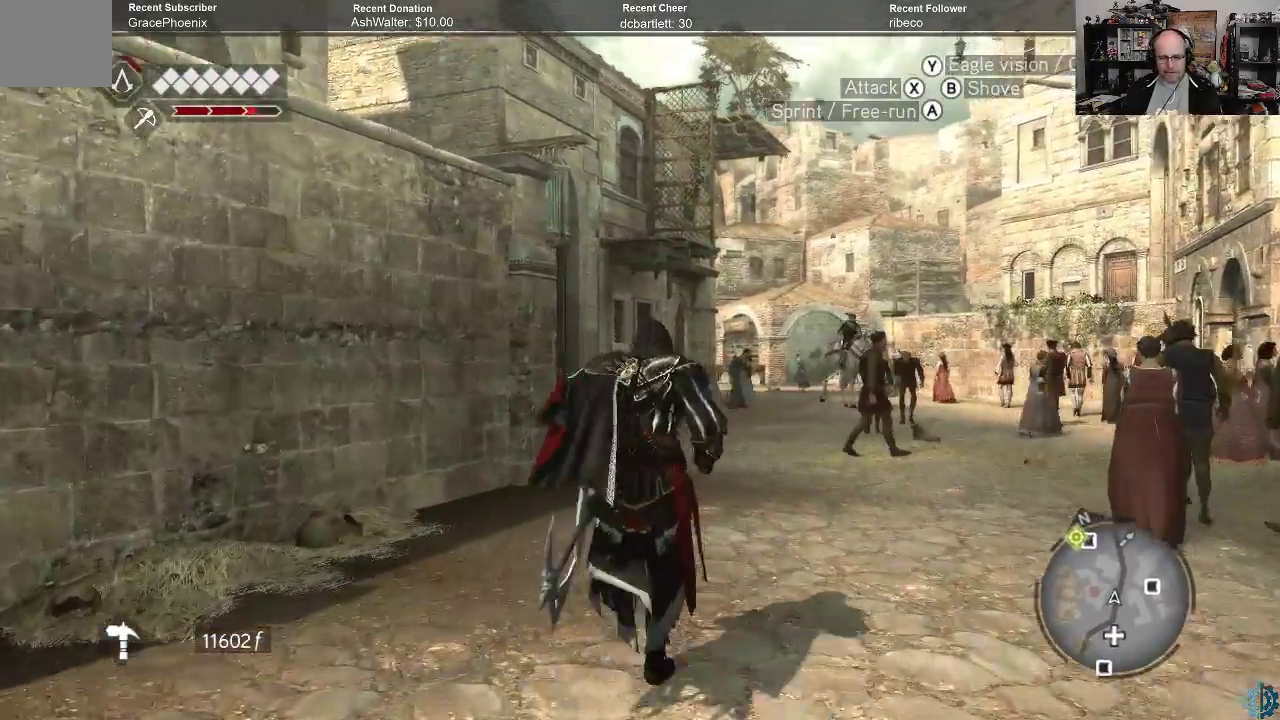
Gameplay with a controller (Xbox layout); each line is a JSON object with the inputs held at the frame after it. "events" lists button and stick changes between this image and that frame as [ms after this image, input, new state], when the widget could be followed in between.
{"buttons": ["R2"], "left_stick": "up", "right_stick": "center", "events": [[133, "right_stick", "right"], [400, "right_stick", "center"]]}
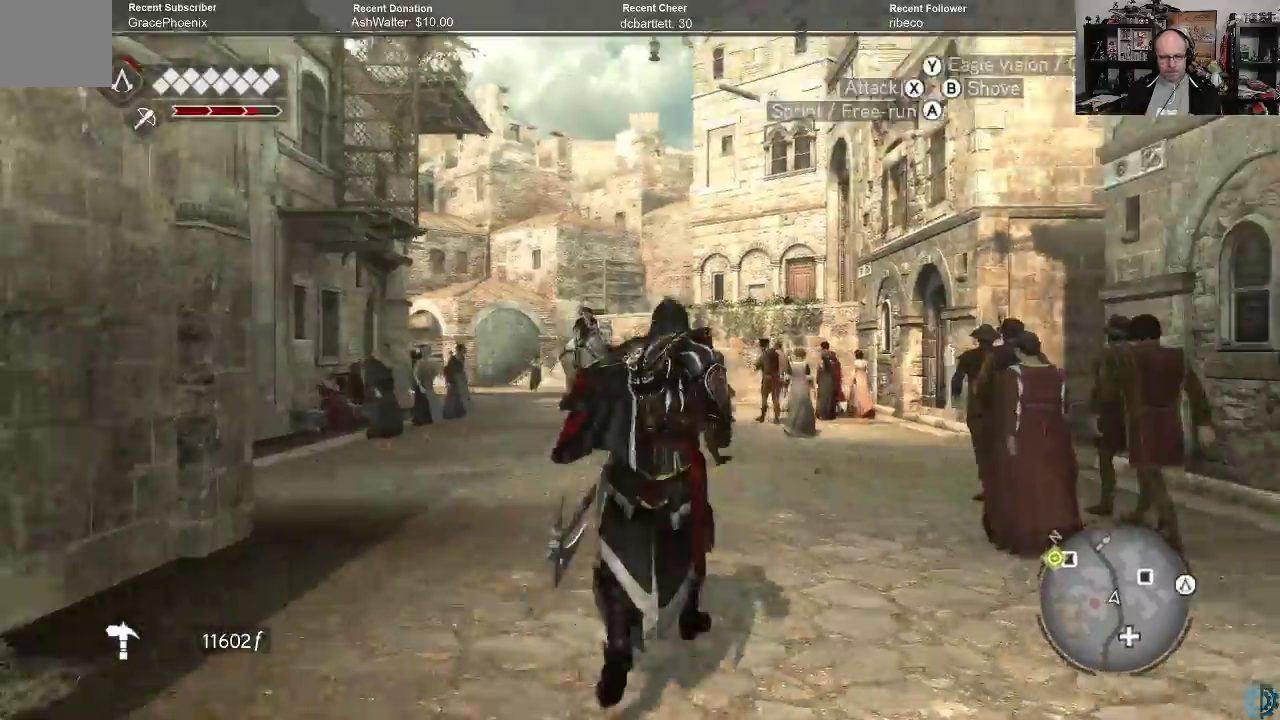
{"buttons": ["R2"], "left_stick": "up", "right_stick": "center", "events": []}
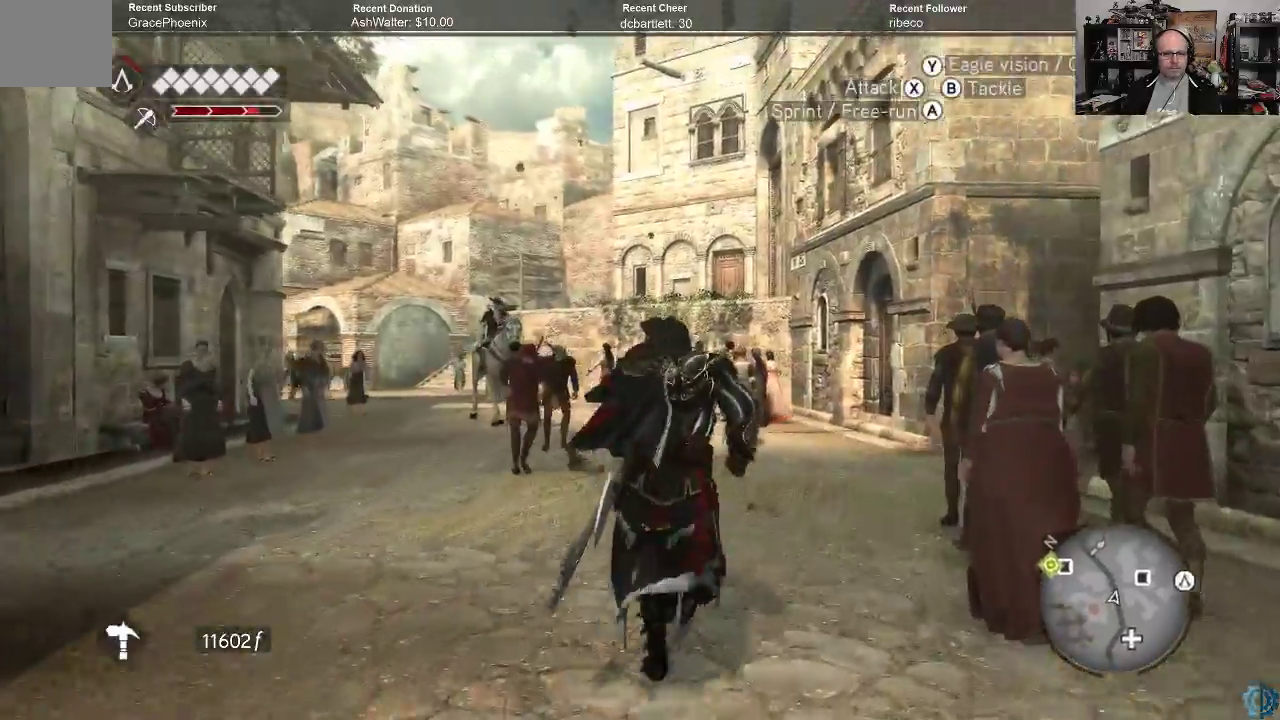
{"buttons": [], "left_stick": "up-left", "right_stick": "center", "events": [[33, "right_stick", "right"], [133, "R2", "up"], [267, "left_stick", "up-left"], [500, "right_stick", "center"]]}
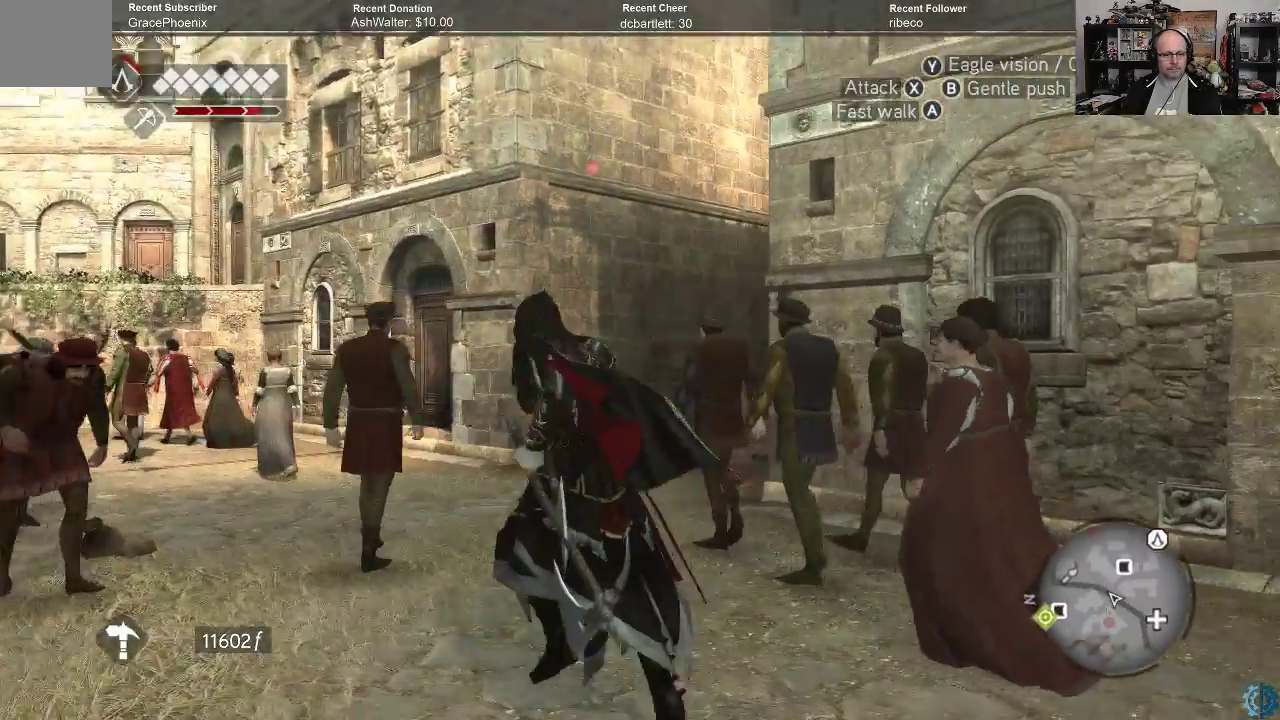
{"buttons": [], "left_stick": "up-left", "right_stick": "center", "events": [[167, "right_stick", "right"], [400, "right_stick", "center"]]}
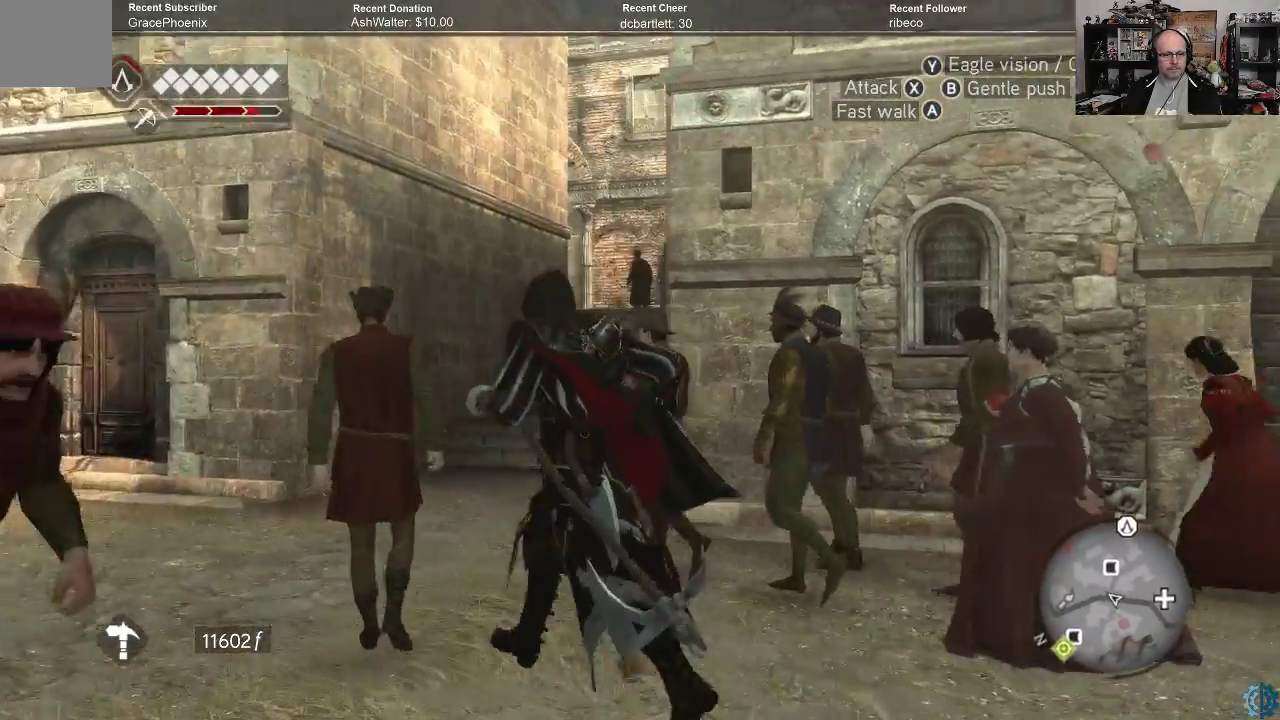
{"buttons": [], "left_stick": "up-left", "right_stick": "center", "events": []}
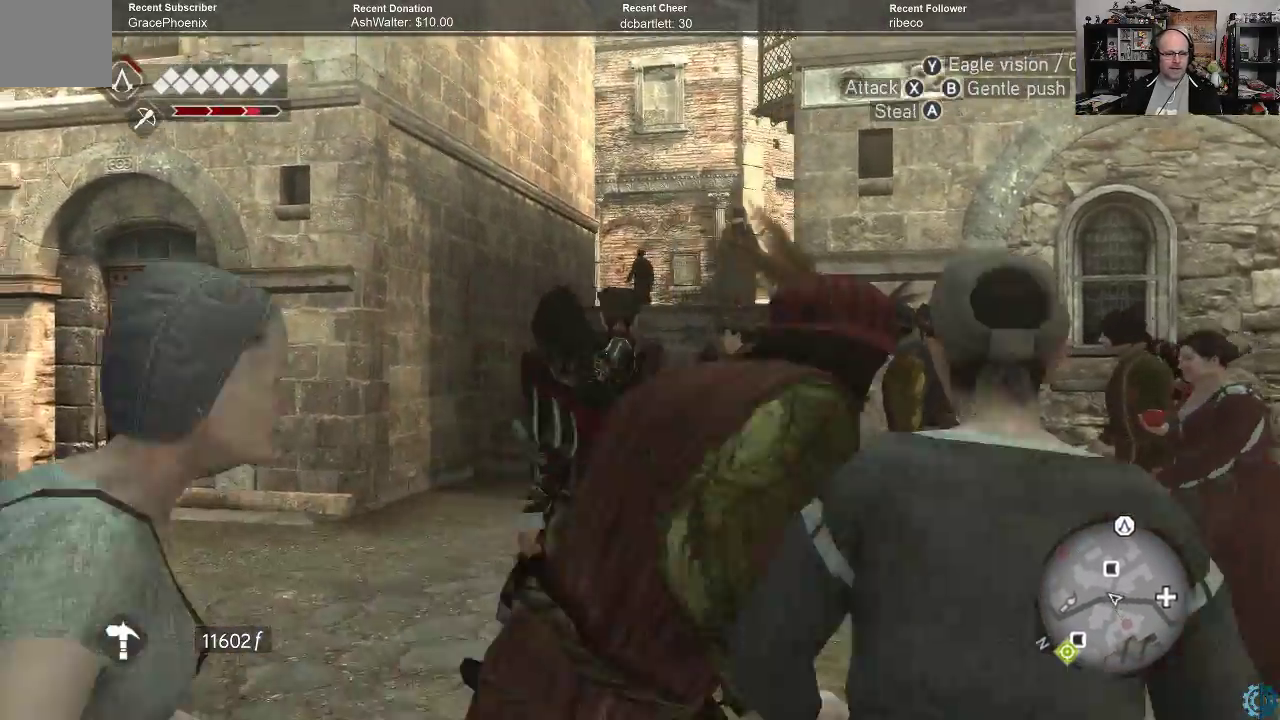
{"buttons": ["R2"], "left_stick": "up", "right_stick": "center", "events": [[333, "R2", "down"], [400, "left_stick", "up"]]}
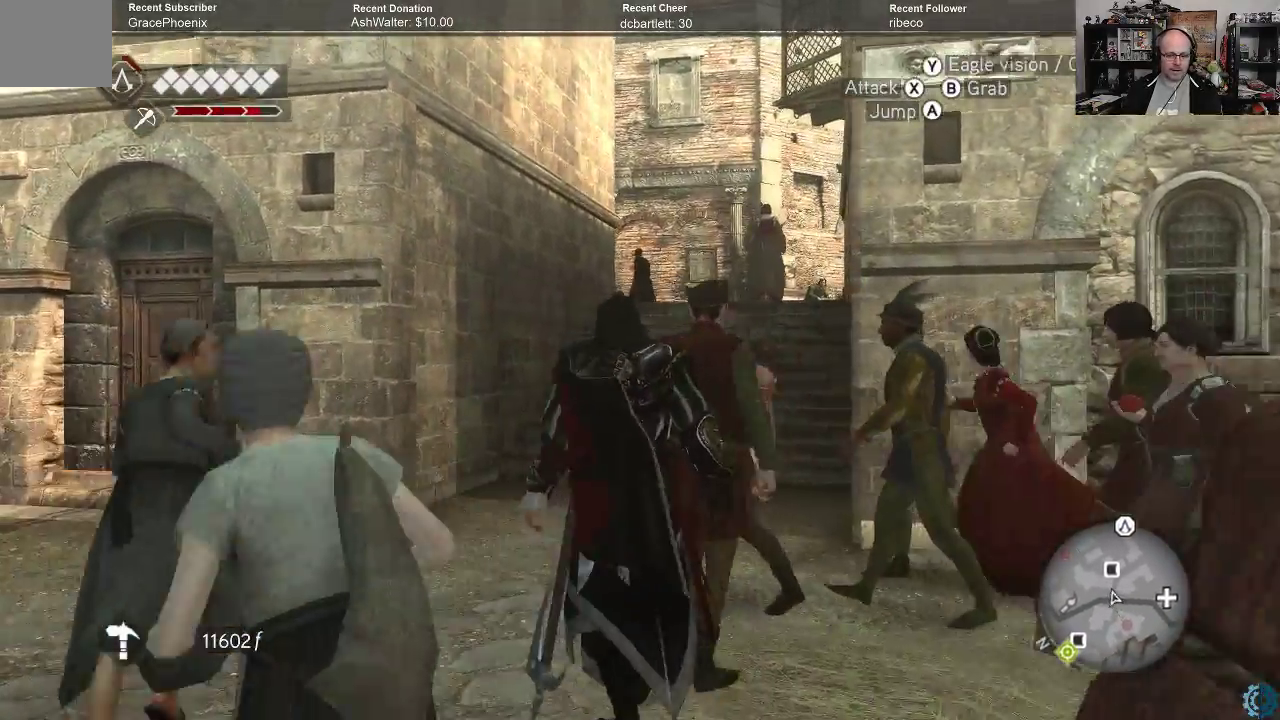
{"buttons": ["R2"], "left_stick": "up", "right_stick": "center", "events": []}
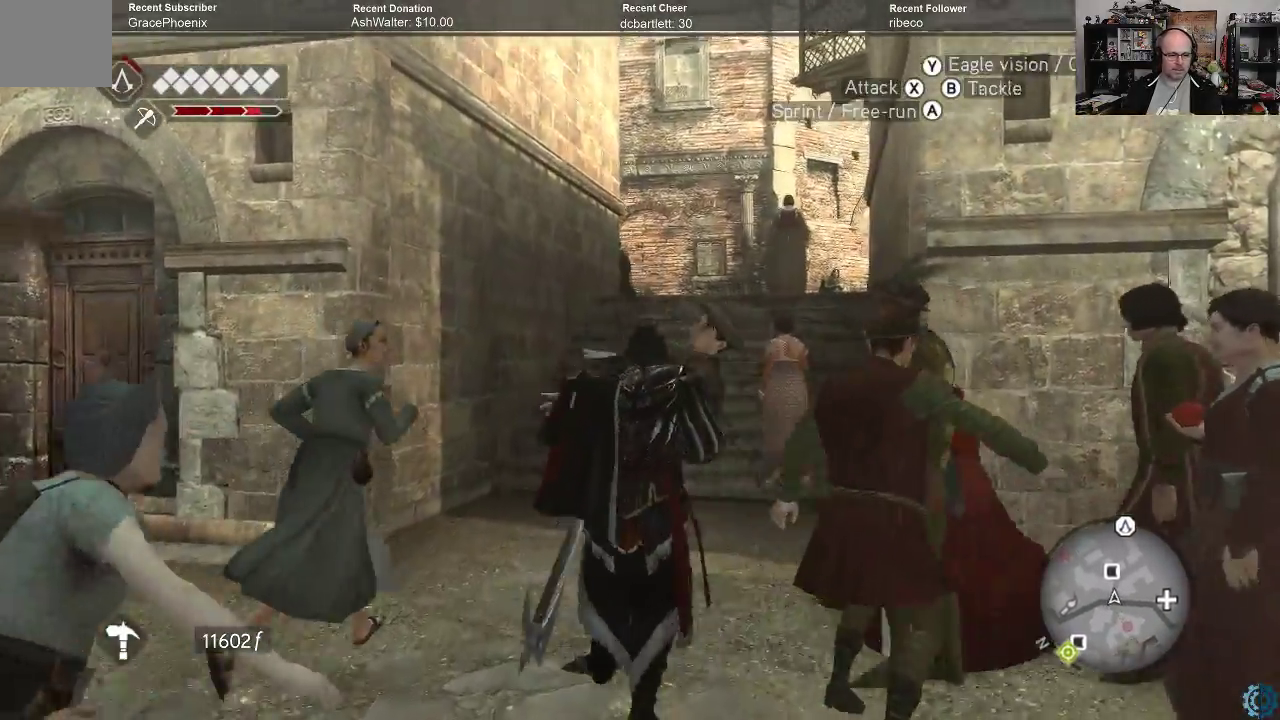
{"buttons": ["R2"], "left_stick": "up", "right_stick": "center", "events": []}
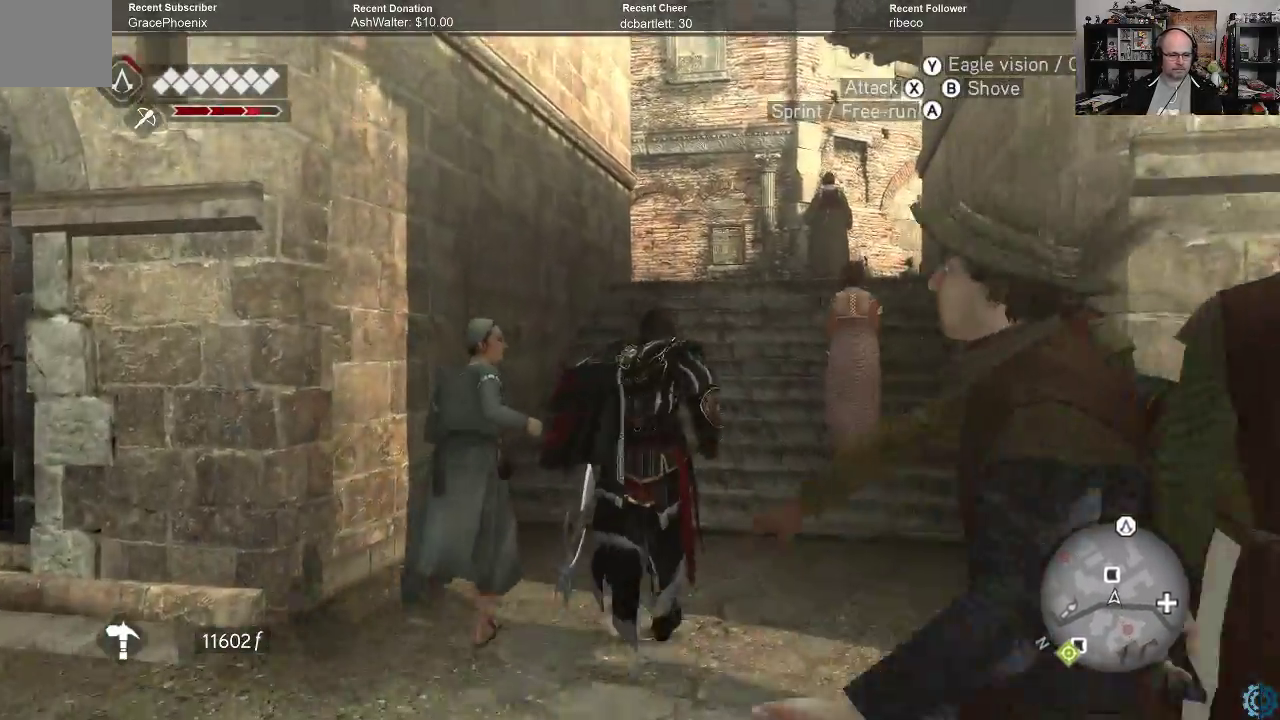
{"buttons": ["R2"], "left_stick": "up", "right_stick": "center", "events": []}
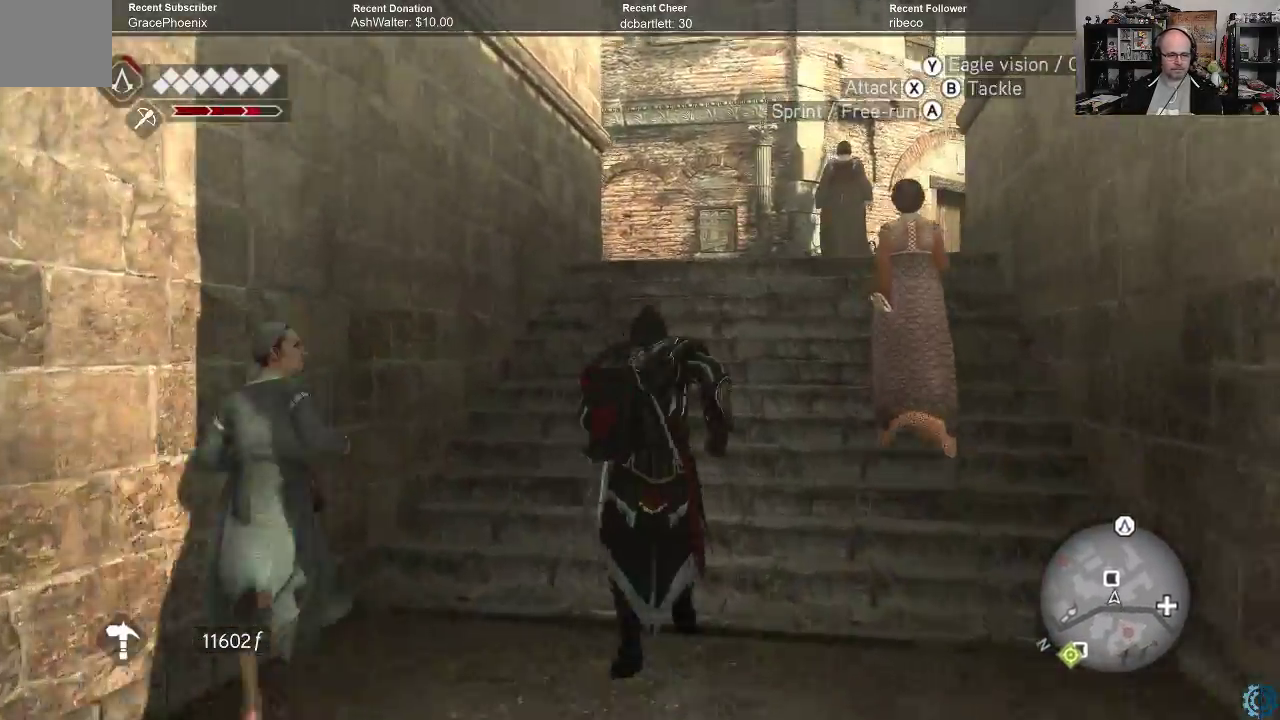
{"buttons": ["R2"], "left_stick": "up", "right_stick": "left", "events": [[400, "right_stick", "left"]]}
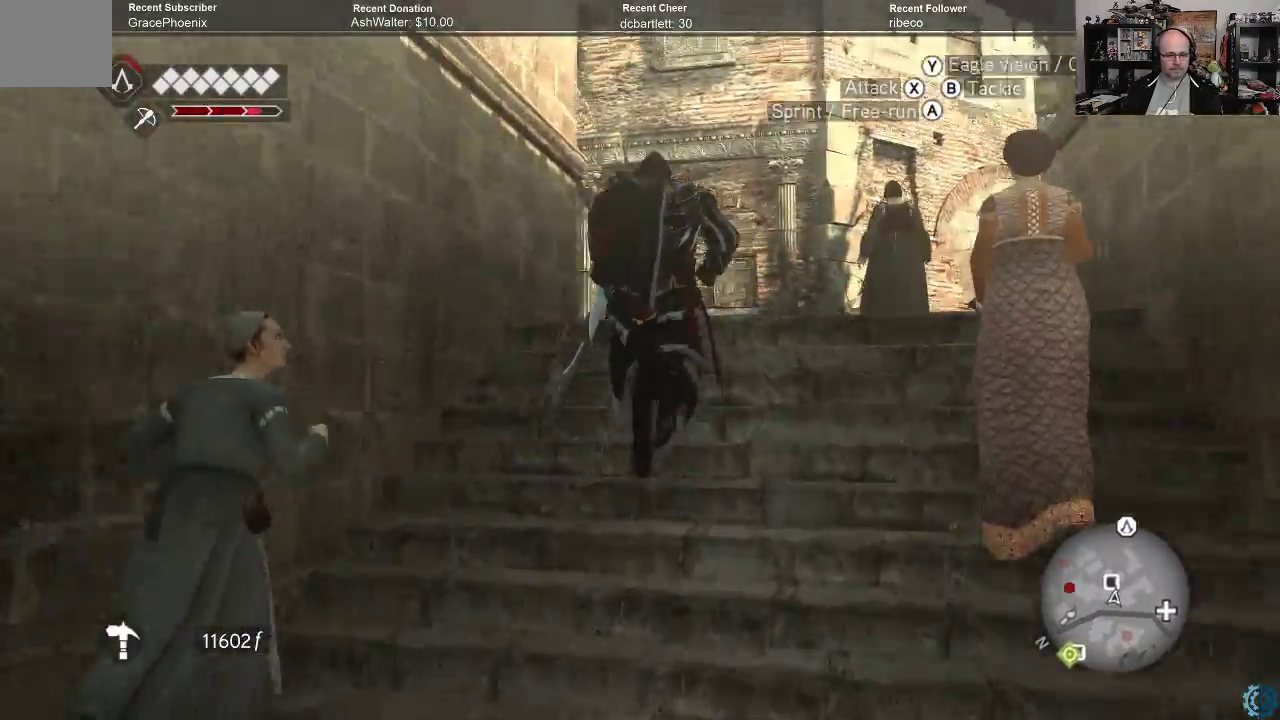
{"buttons": [], "left_stick": "up-right", "right_stick": "down-left", "events": [[133, "right_stick", "center"], [167, "R2", "up"], [233, "left_stick", "up-right"], [267, "right_stick", "down-left"]]}
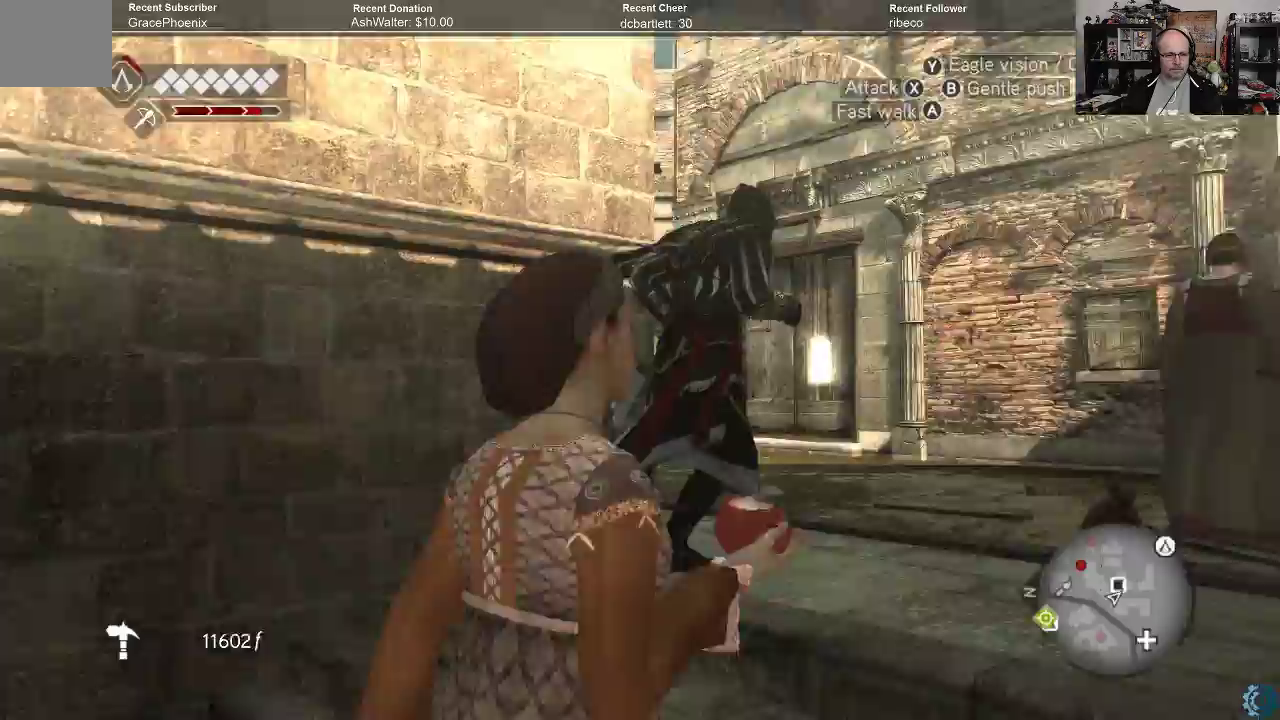
{"buttons": [], "left_stick": "up-right", "right_stick": "center", "events": [[467, "right_stick", "center"]]}
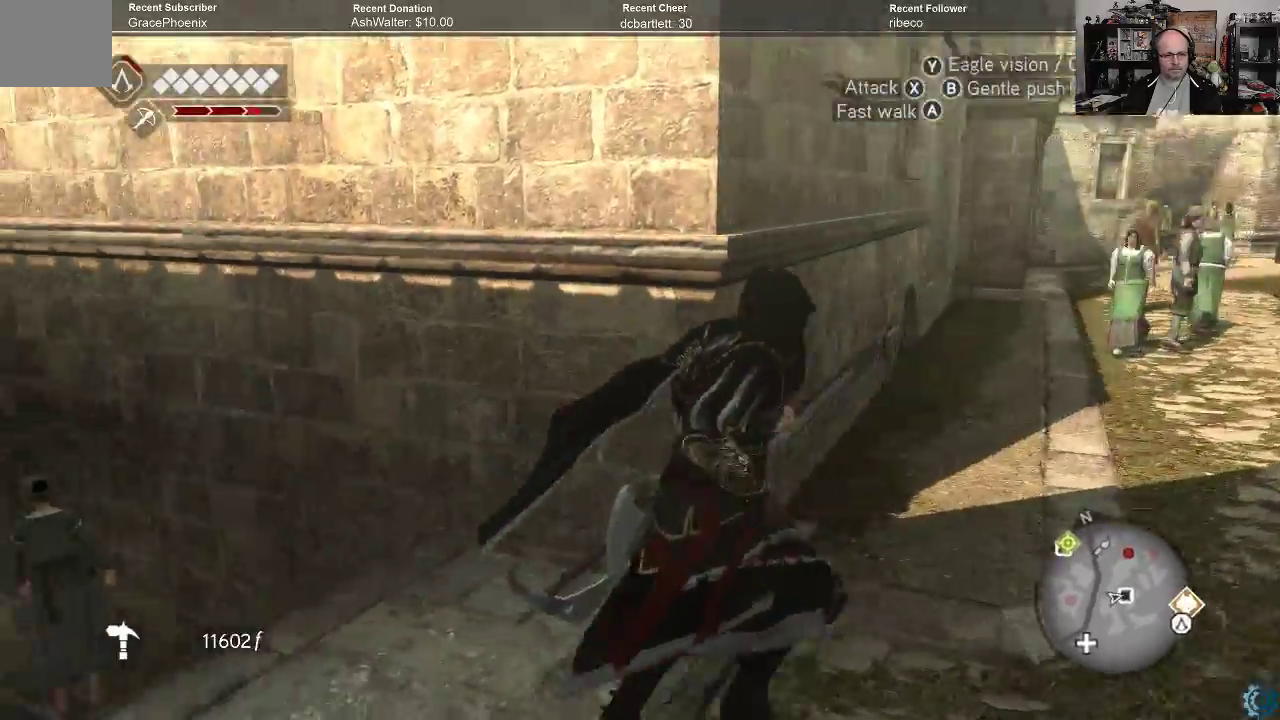
{"buttons": [], "left_stick": "up-right", "right_stick": "right", "events": [[133, "right_stick", "right"]]}
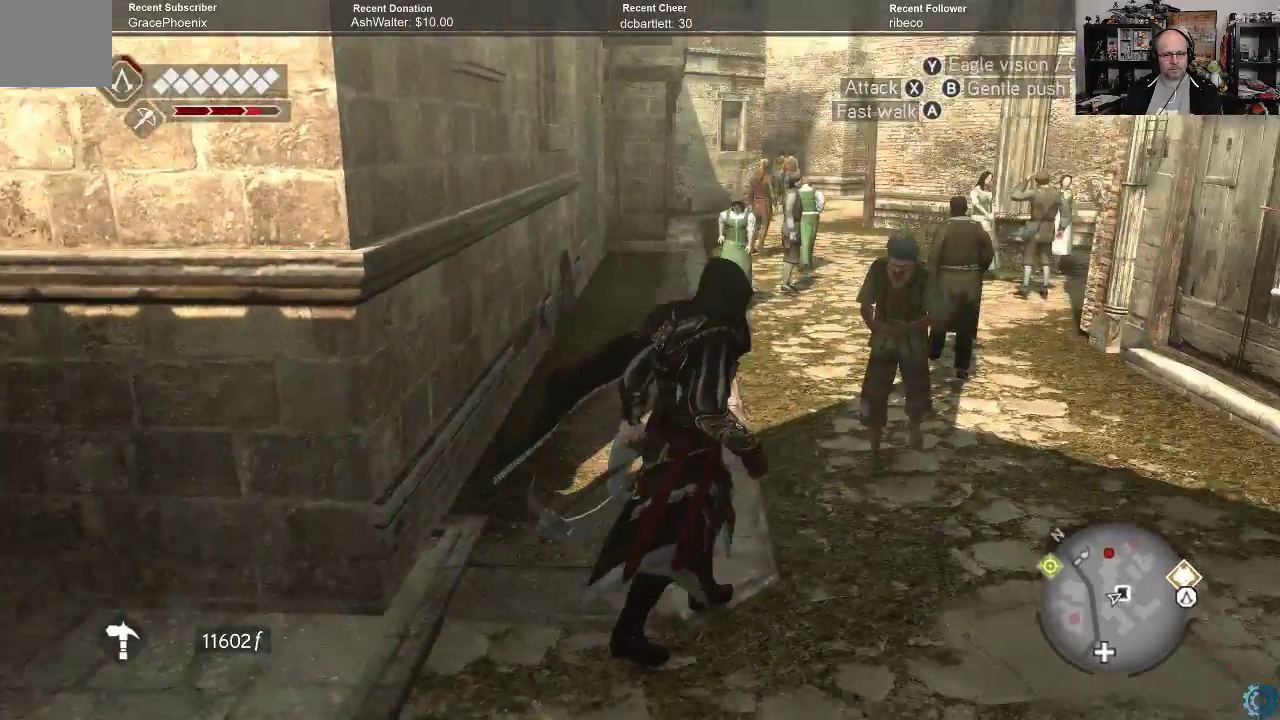
{"buttons": [], "left_stick": "up-right", "right_stick": "center", "events": [[33, "right_stick", "center"], [167, "right_stick", "right"], [433, "right_stick", "center"]]}
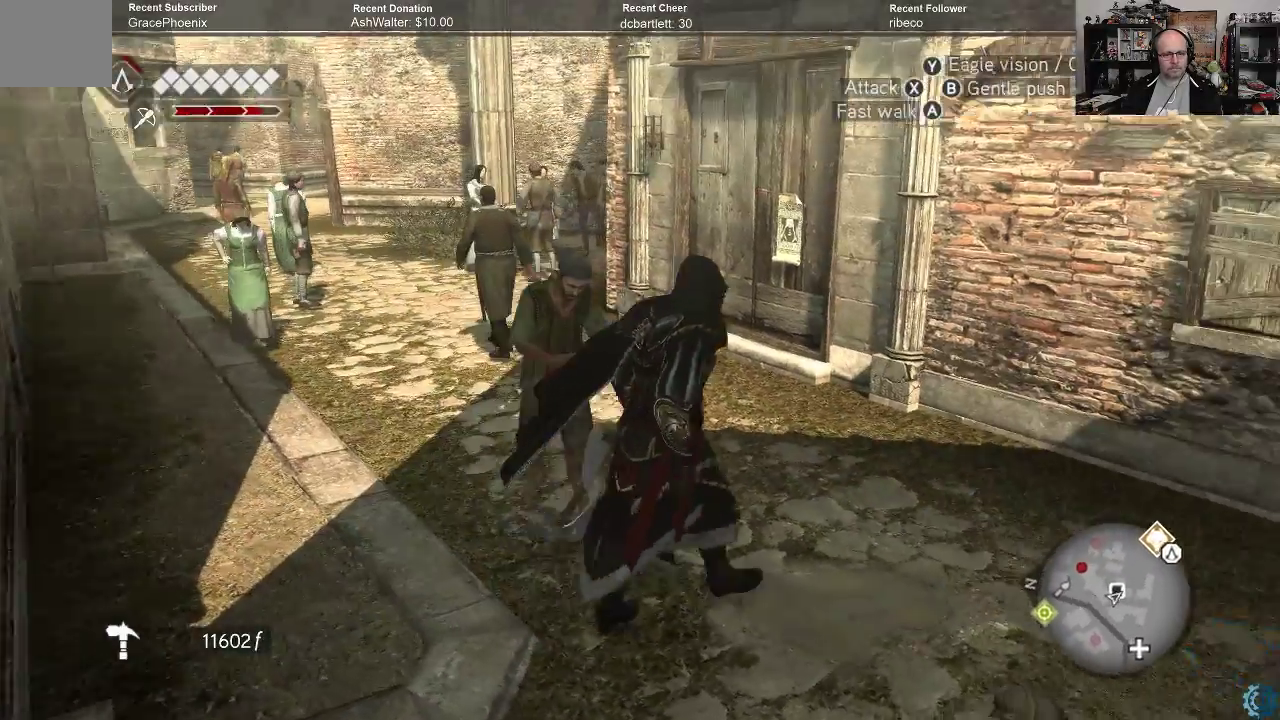
{"buttons": [], "left_stick": "up", "right_stick": "center", "events": [[67, "left_stick", "up"]]}
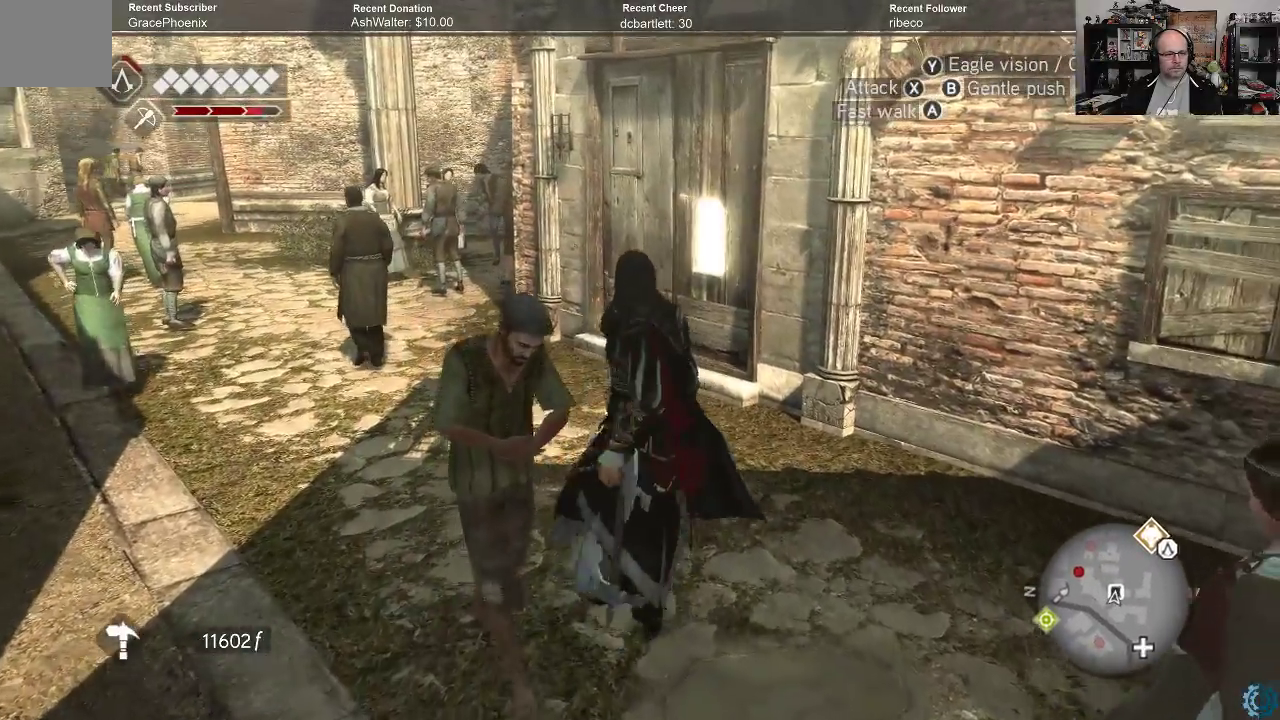
{"buttons": [], "left_stick": "up", "right_stick": "center", "events": []}
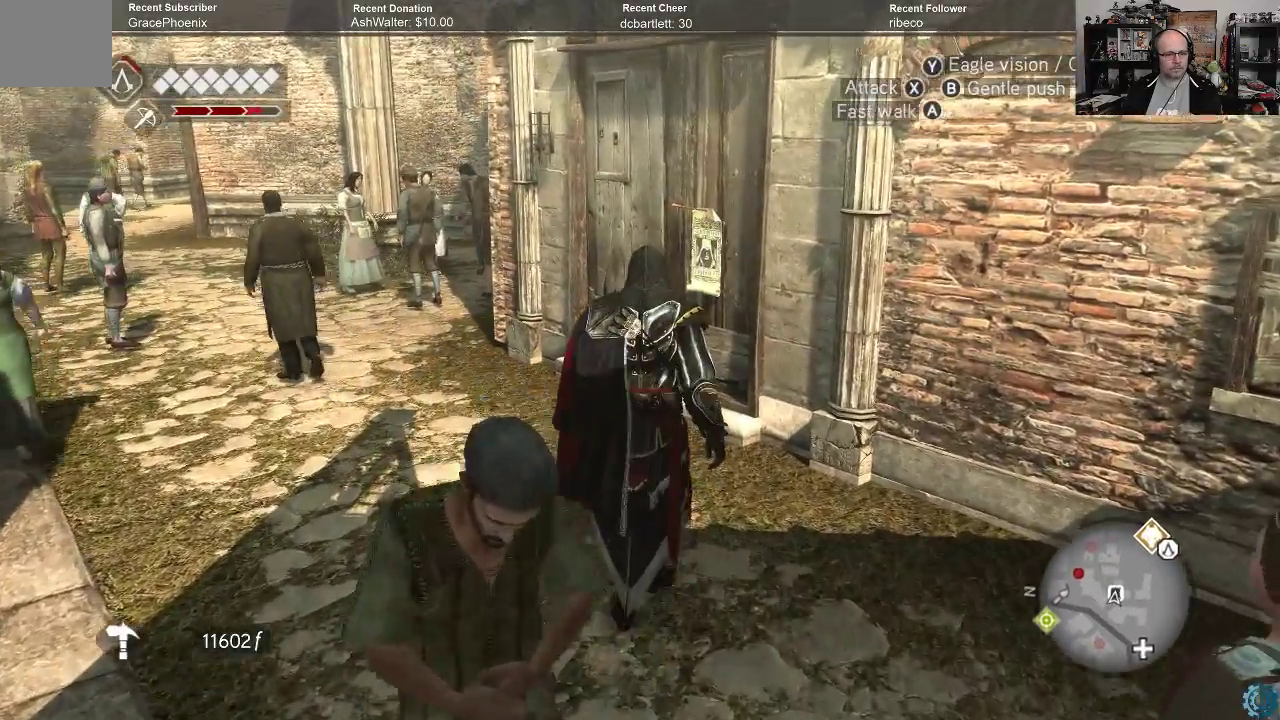
{"buttons": [], "left_stick": "up", "right_stick": "center", "events": [[33, "right_stick", "right"], [233, "right_stick", "center"]]}
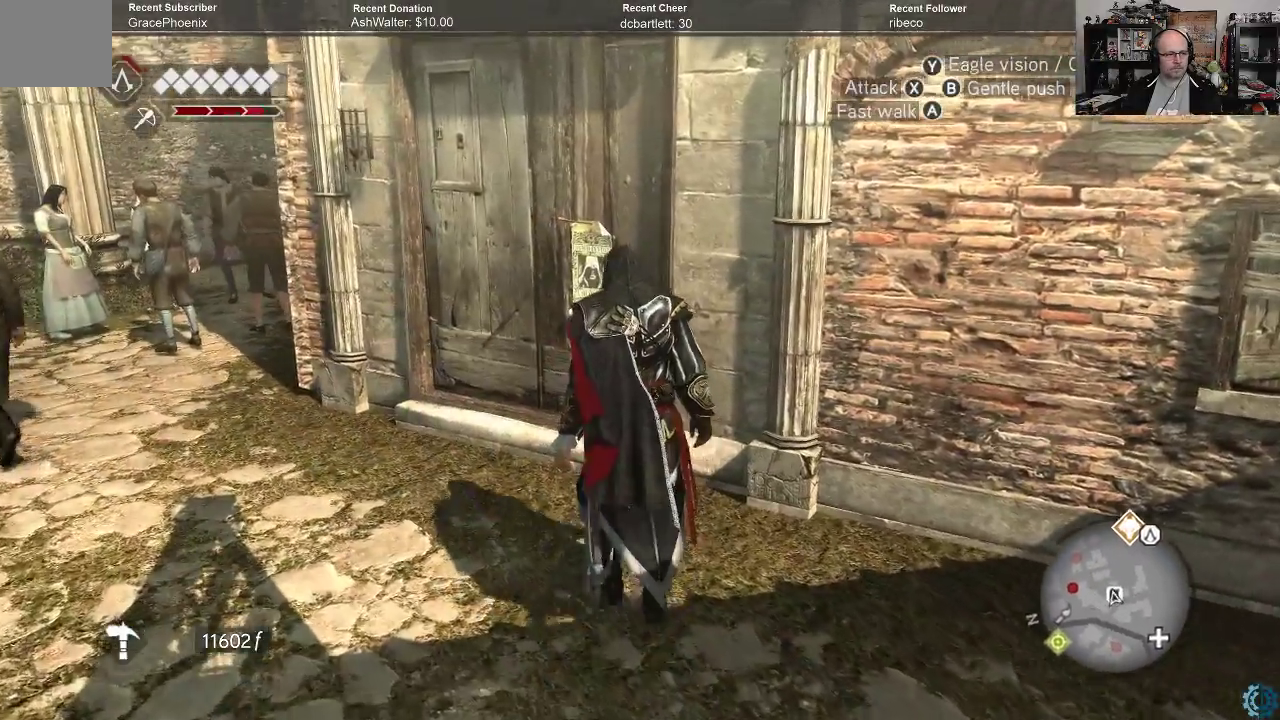
{"buttons": [], "left_stick": "up", "right_stick": "center", "events": []}
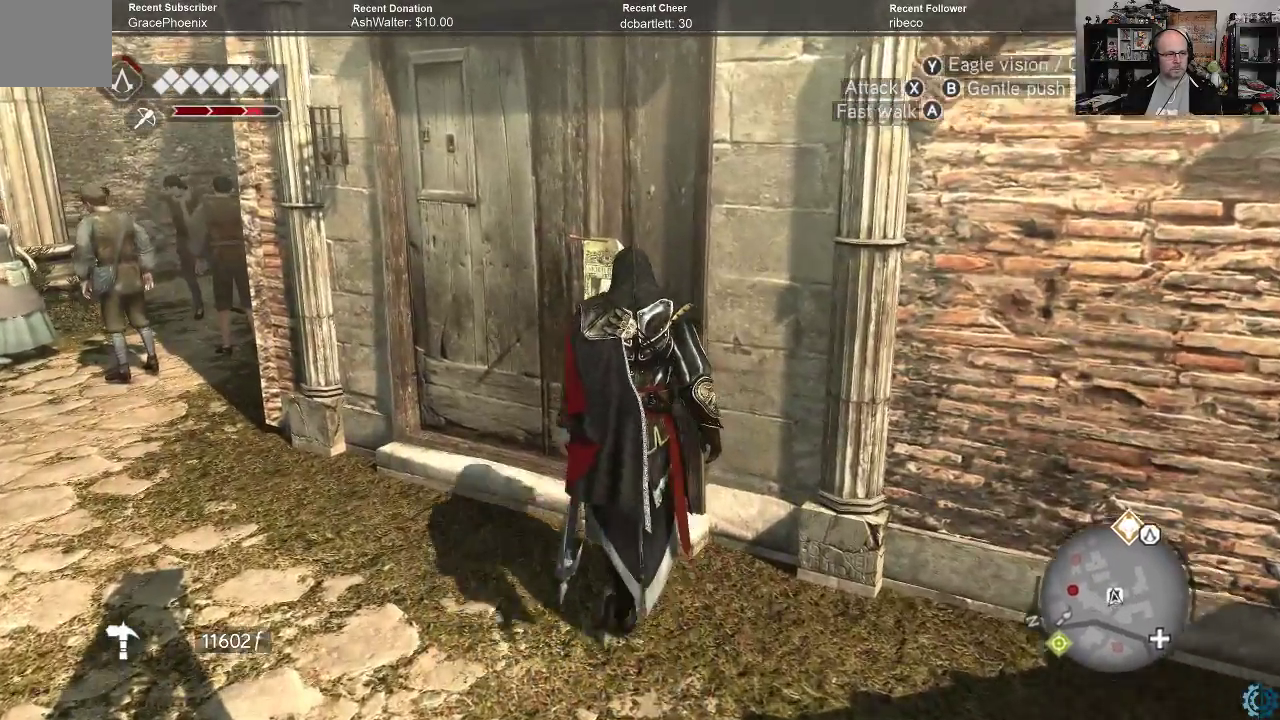
{"buttons": [], "left_stick": "center", "right_stick": "center", "events": [[300, "B", "down"], [300, "left_stick", "center"], [367, "B", "up"]]}
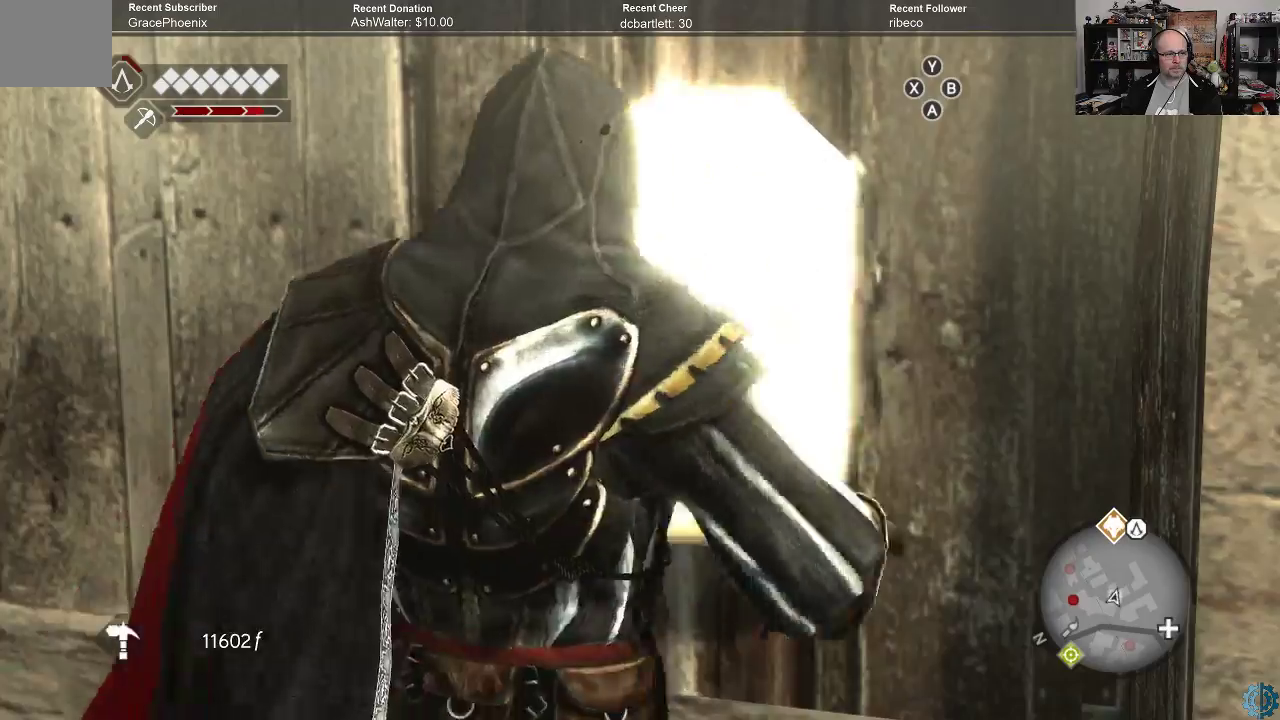
{"buttons": [], "left_stick": "center", "right_stick": "center", "events": []}
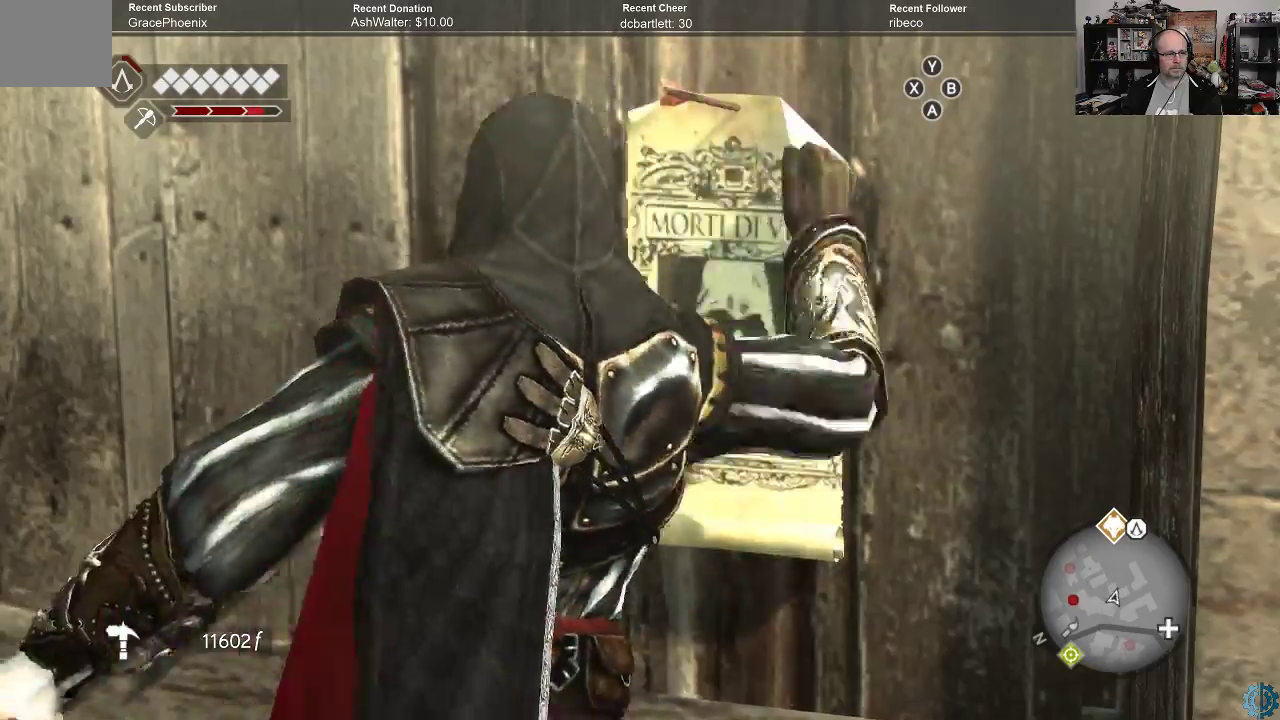
{"buttons": [], "left_stick": "center", "right_stick": "center", "events": []}
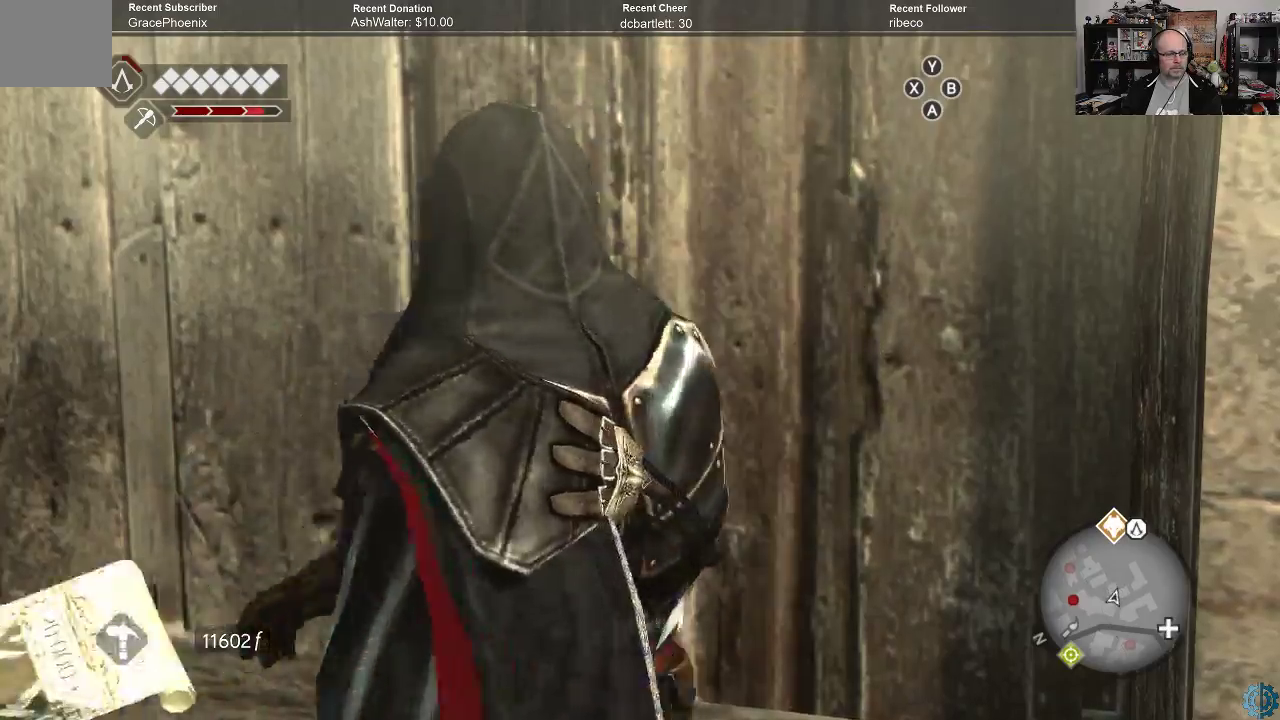
{"buttons": [], "left_stick": "center", "right_stick": "left", "events": [[433, "right_stick", "left"]]}
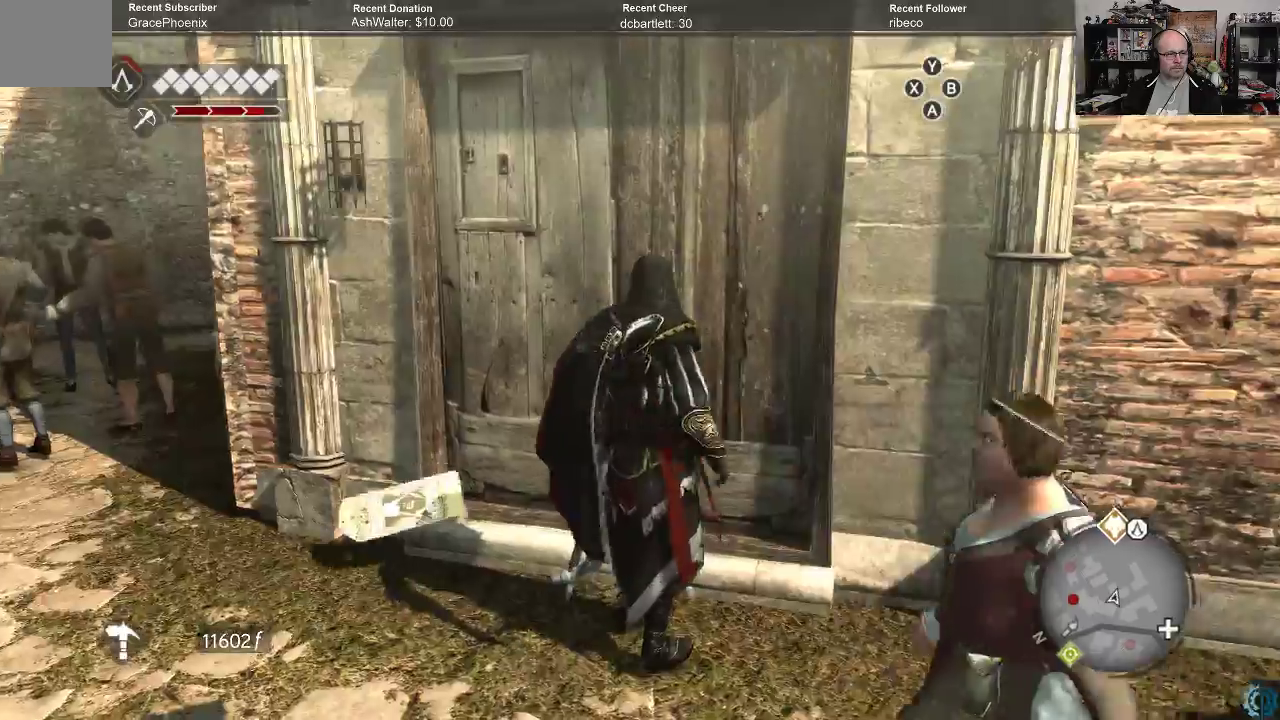
{"buttons": [], "left_stick": "left", "right_stick": "left", "events": [[333, "left_stick", "left"]]}
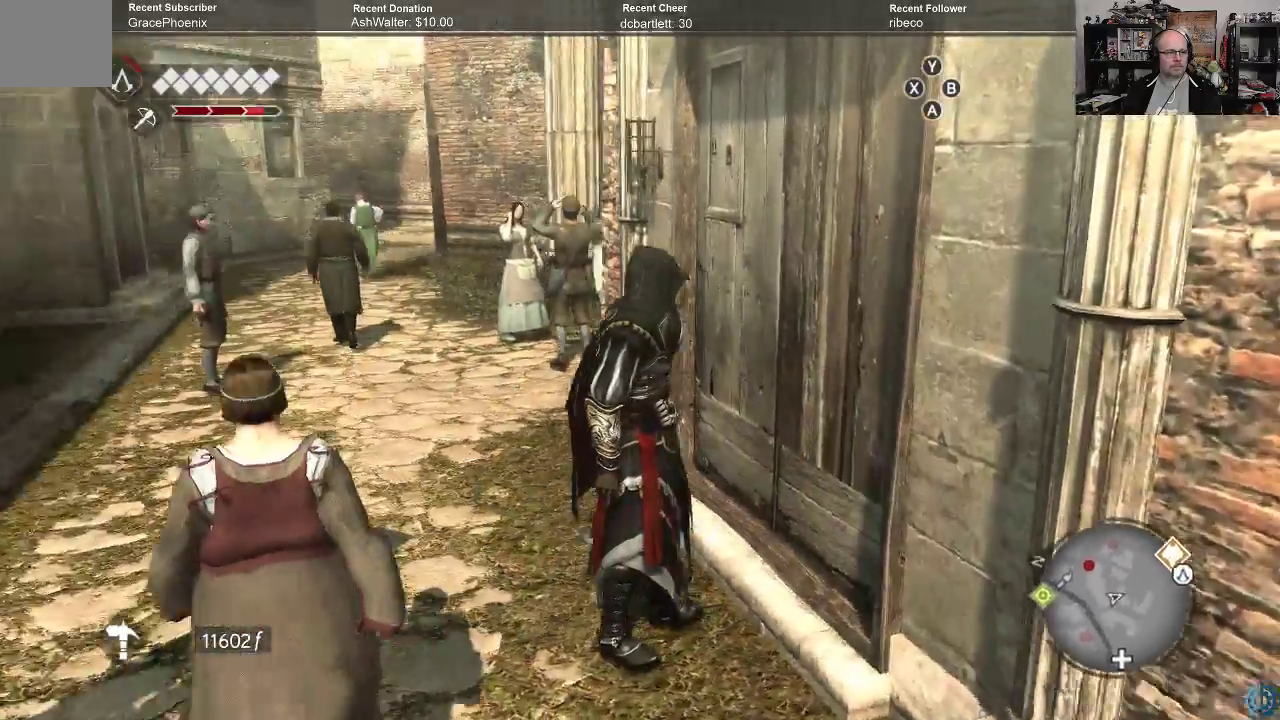
{"buttons": [], "left_stick": "down-left", "right_stick": "left", "events": [[300, "left_stick", "down-left"]]}
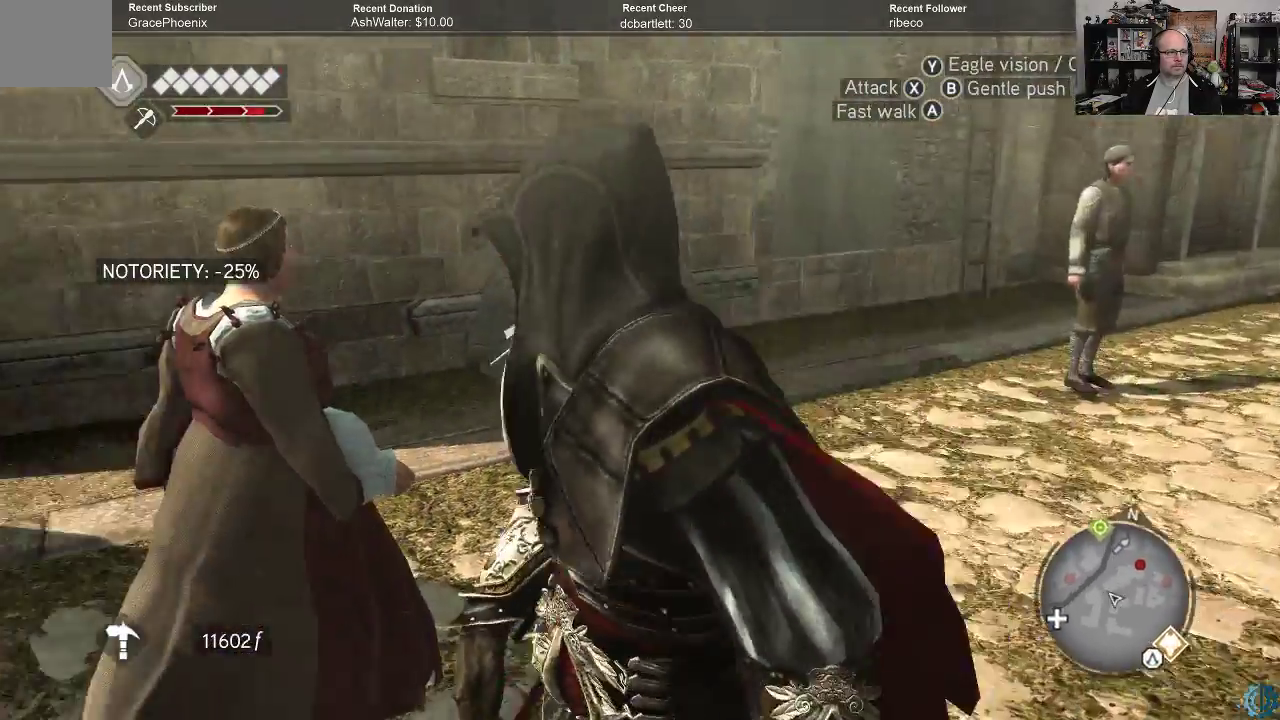
{"buttons": [], "left_stick": "up-left", "right_stick": "center", "events": [[133, "left_stick", "left"], [233, "left_stick", "up-left"], [333, "right_stick", "center"]]}
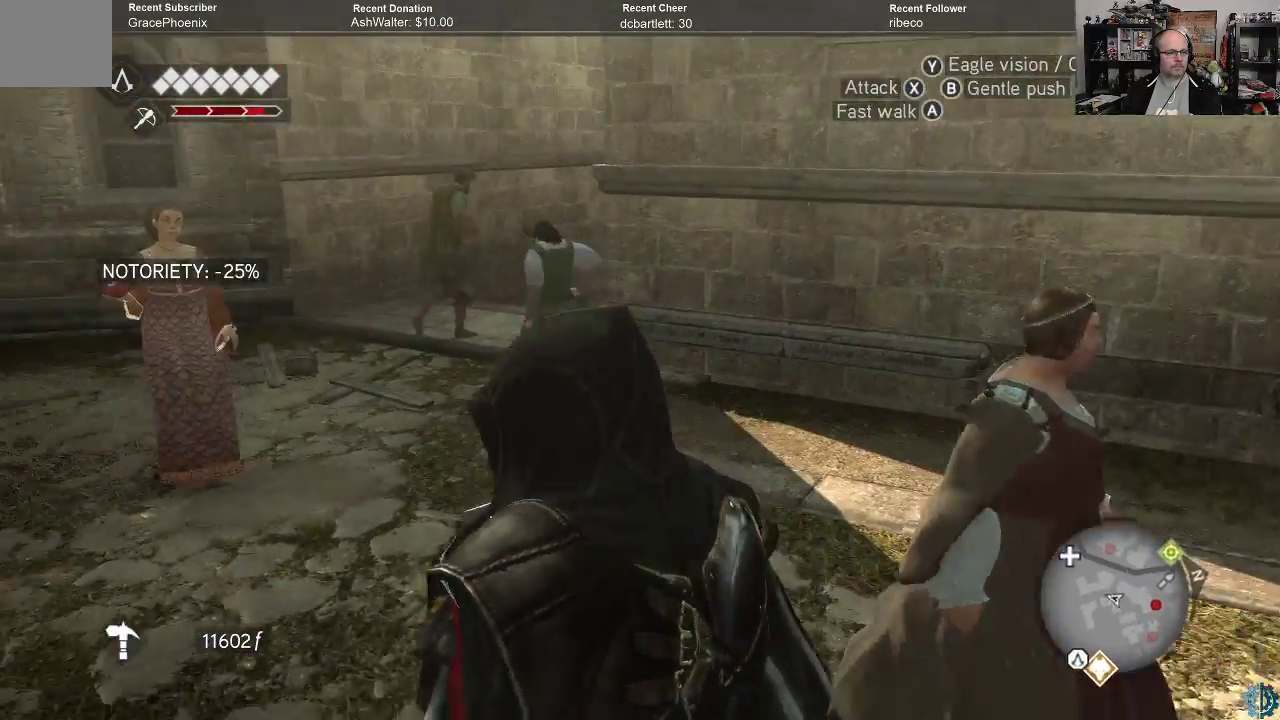
{"buttons": ["R2"], "left_stick": "up", "right_stick": "center", "events": [[67, "R2", "down"], [200, "left_stick", "up"]]}
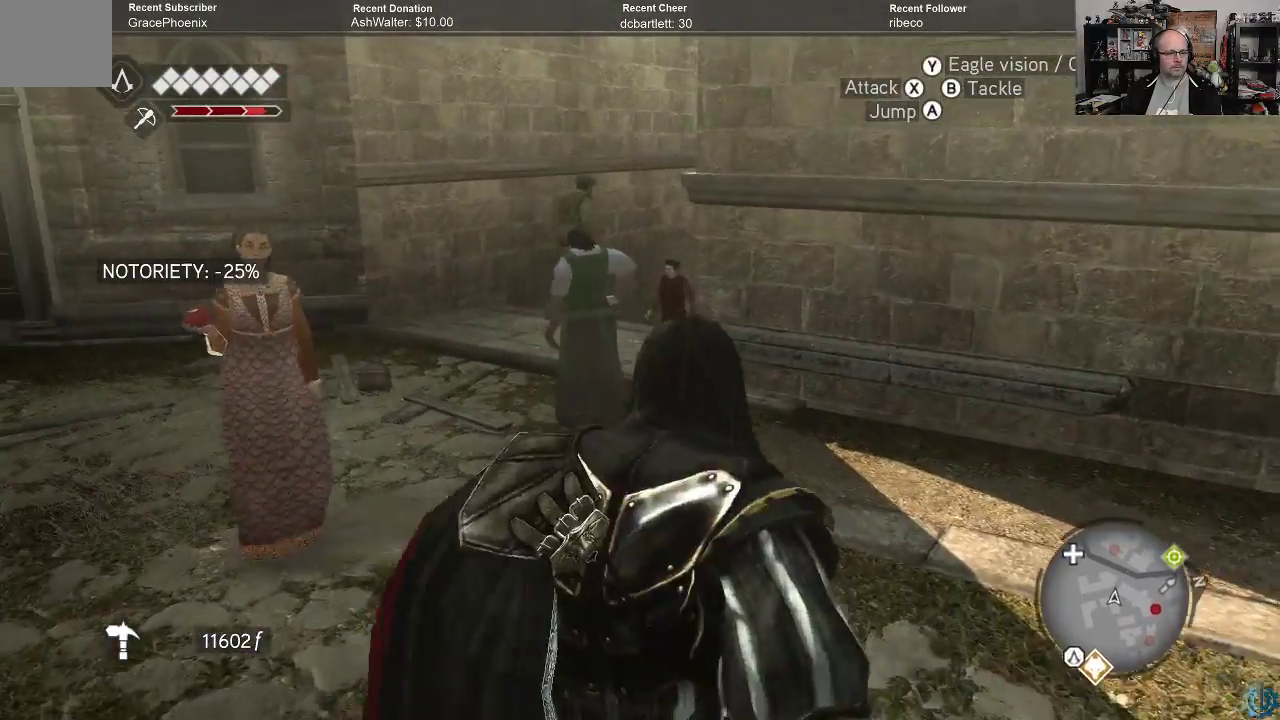
{"buttons": [], "left_stick": "up", "right_stick": "center", "events": [[300, "R2", "up"]]}
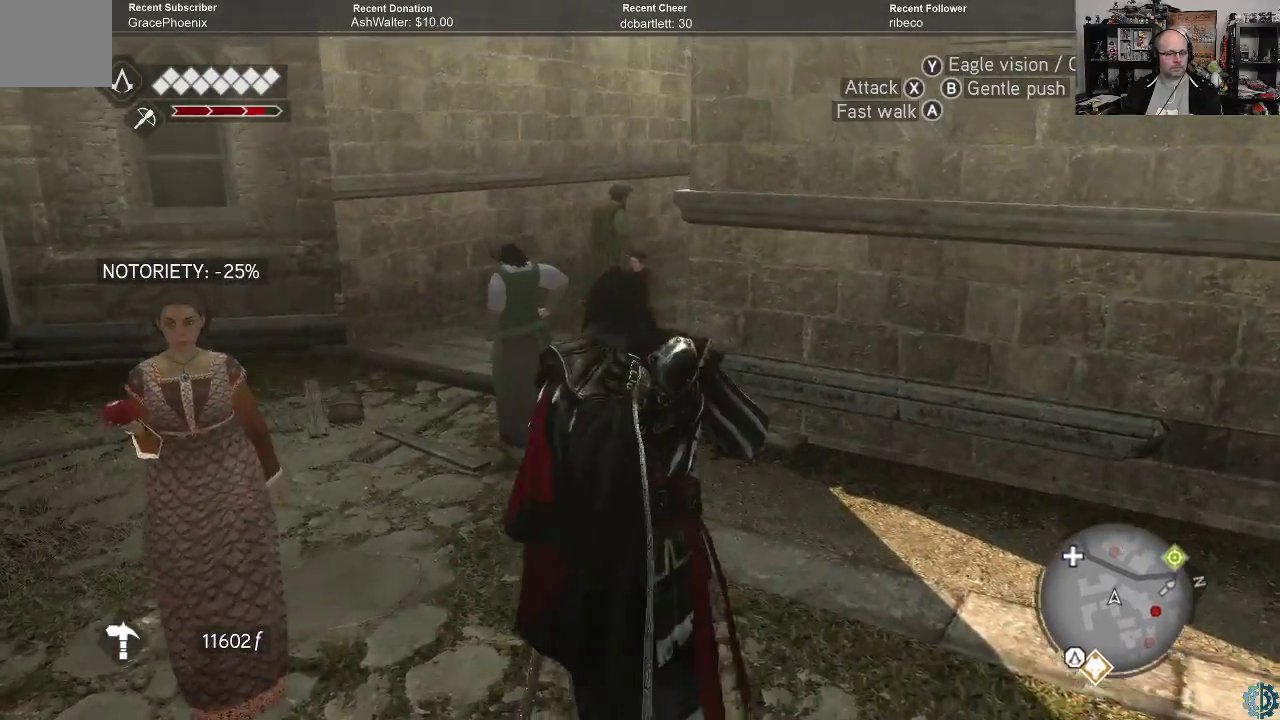
{"buttons": [], "left_stick": "up", "right_stick": "center", "events": []}
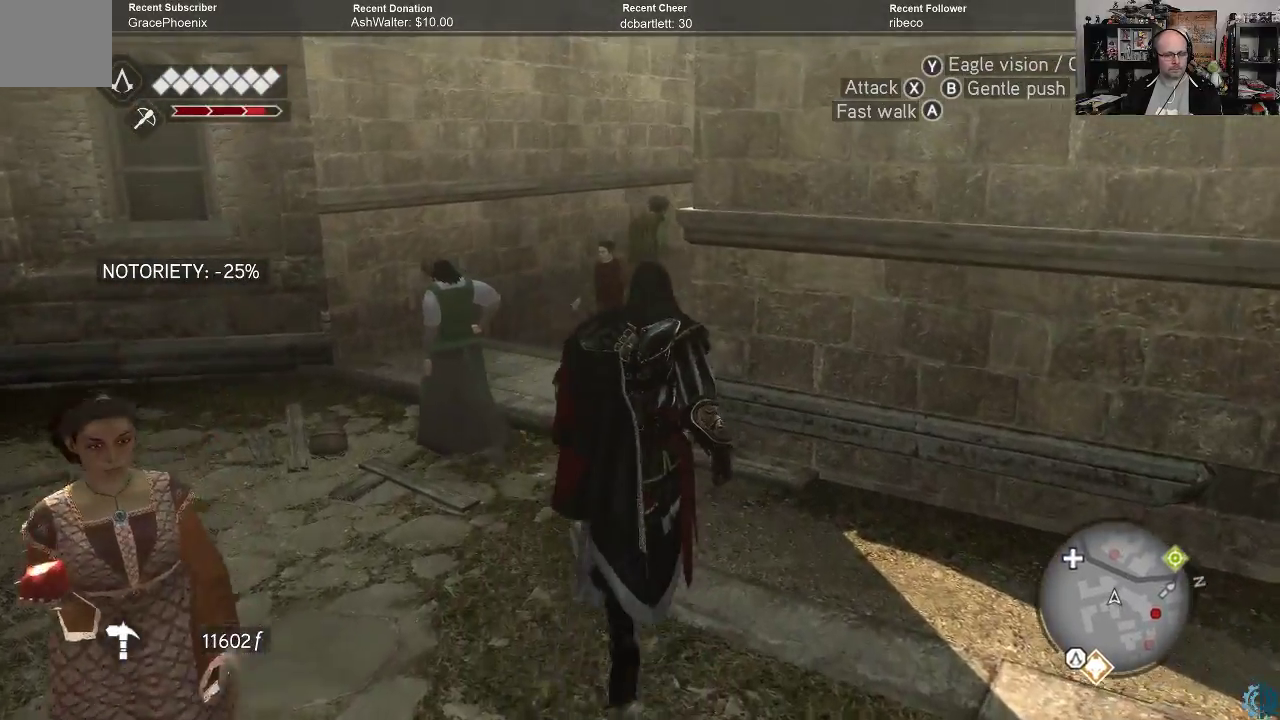
{"buttons": [], "left_stick": "up-left", "right_stick": "down-right", "events": [[200, "right_stick", "down-right"], [333, "left_stick", "up-left"]]}